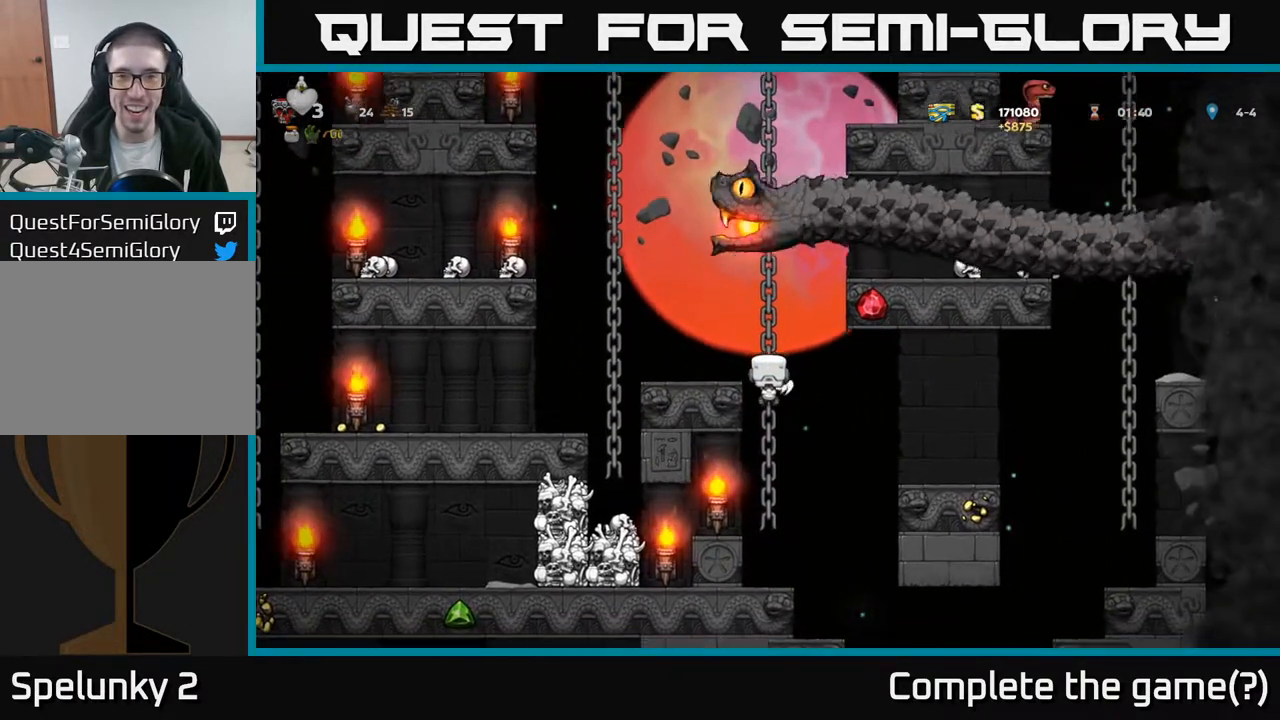
Gameplay with a controller (Xbox layout); each line is a JSON object with the inputs held at the frame after it. "events" lists button and stick changes between this image and that frame as [ms after this image, input, new state], when the widget could be followed in between.
{"buttons": [], "left_stick": "center", "right_stick": "center", "events": [[33, "DPAD_DOWN", "up"], [250, "DPAD_UP", "down"], [383, "DPAD_UP", "up"]]}
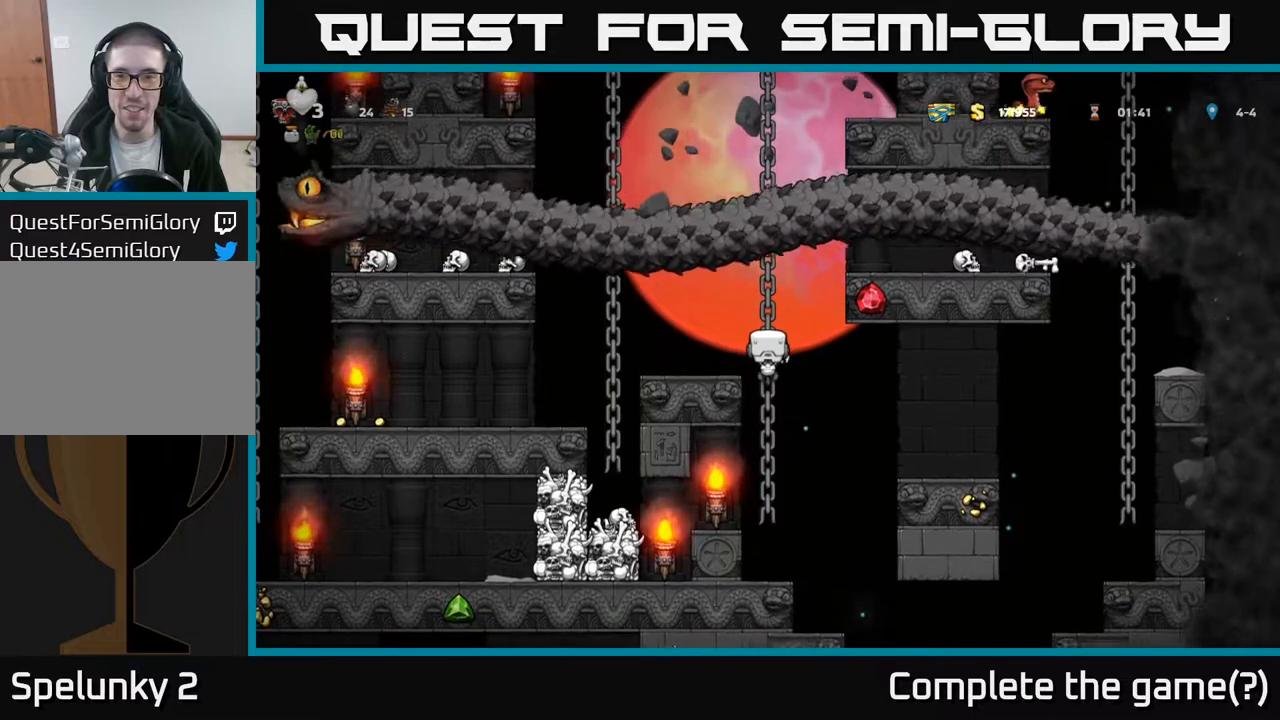
{"buttons": ["DPAD_UP"], "left_stick": "center", "right_stick": "center", "events": [[450, "DPAD_UP", "down"]]}
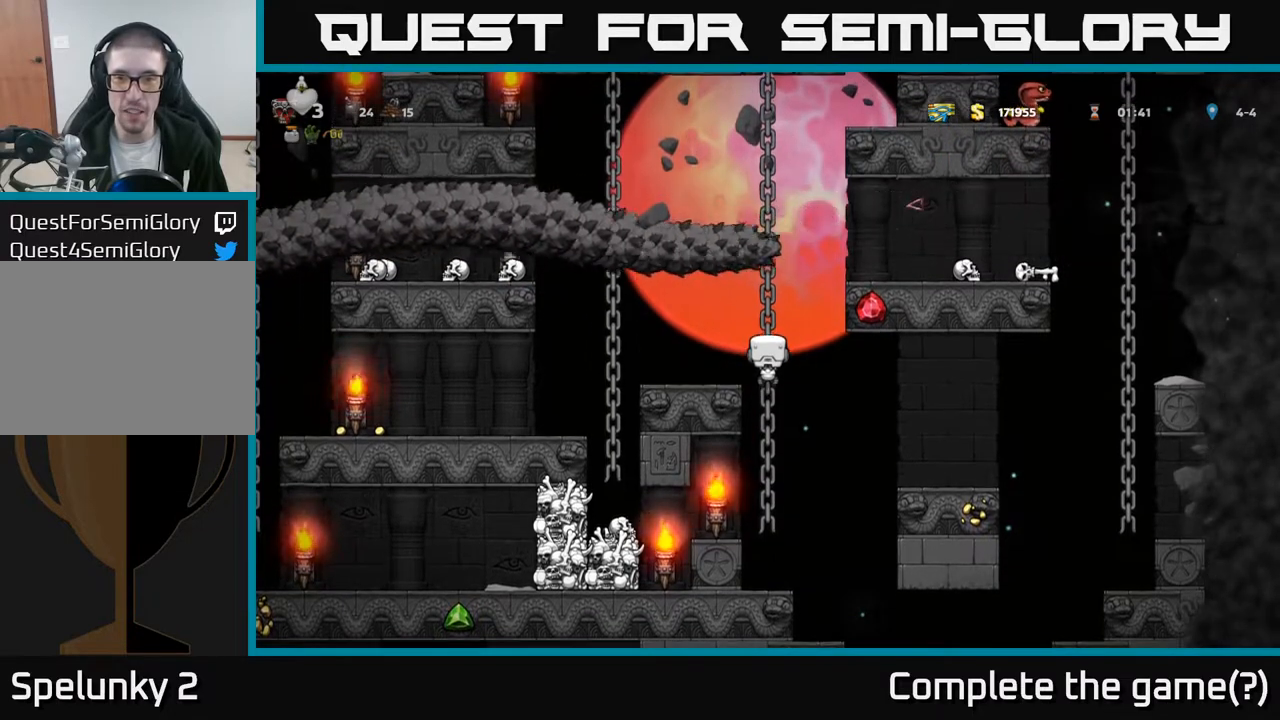
{"buttons": ["A", "DPAD_RIGHT"], "left_stick": "center", "right_stick": "center", "events": [[67, "A", "down"], [67, "DPAD_RIGHT", "down"], [83, "DPAD_UP", "up"], [250, "A", "up"], [400, "A", "down"]]}
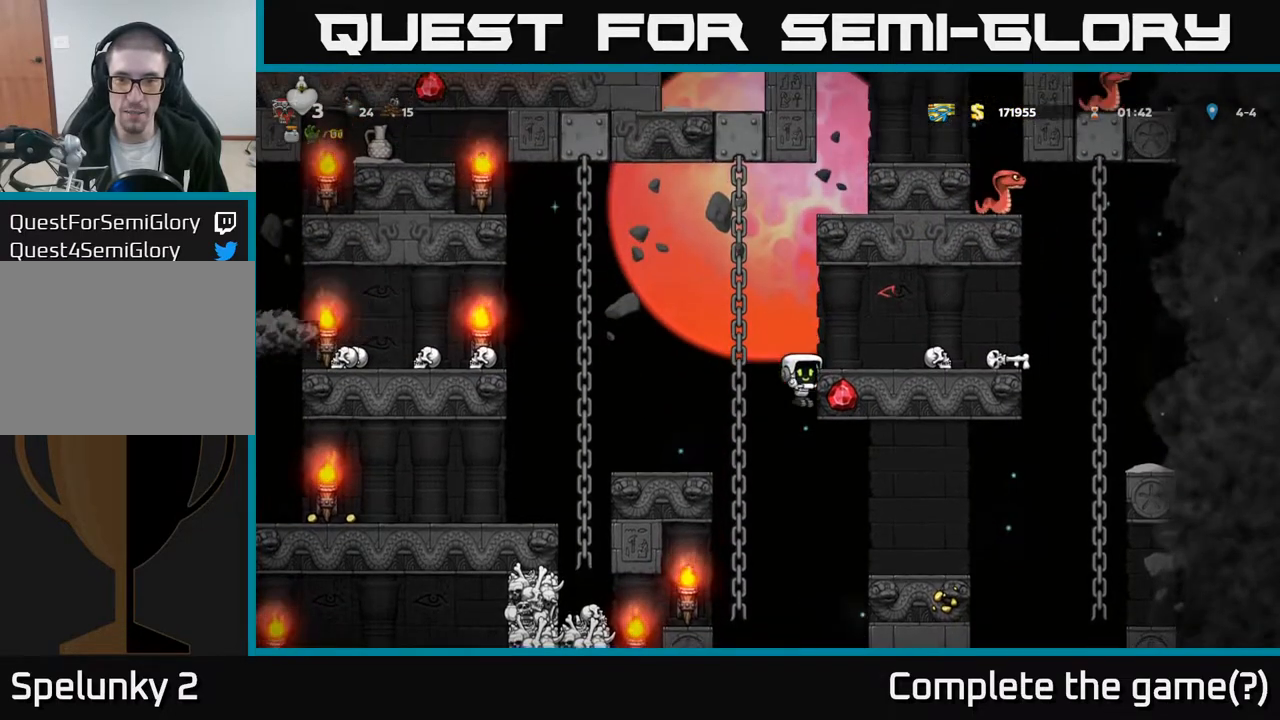
{"buttons": ["DPAD_RIGHT"], "left_stick": "center", "right_stick": "center", "events": [[17, "A", "up"], [267, "A", "down"], [417, "A", "up"]]}
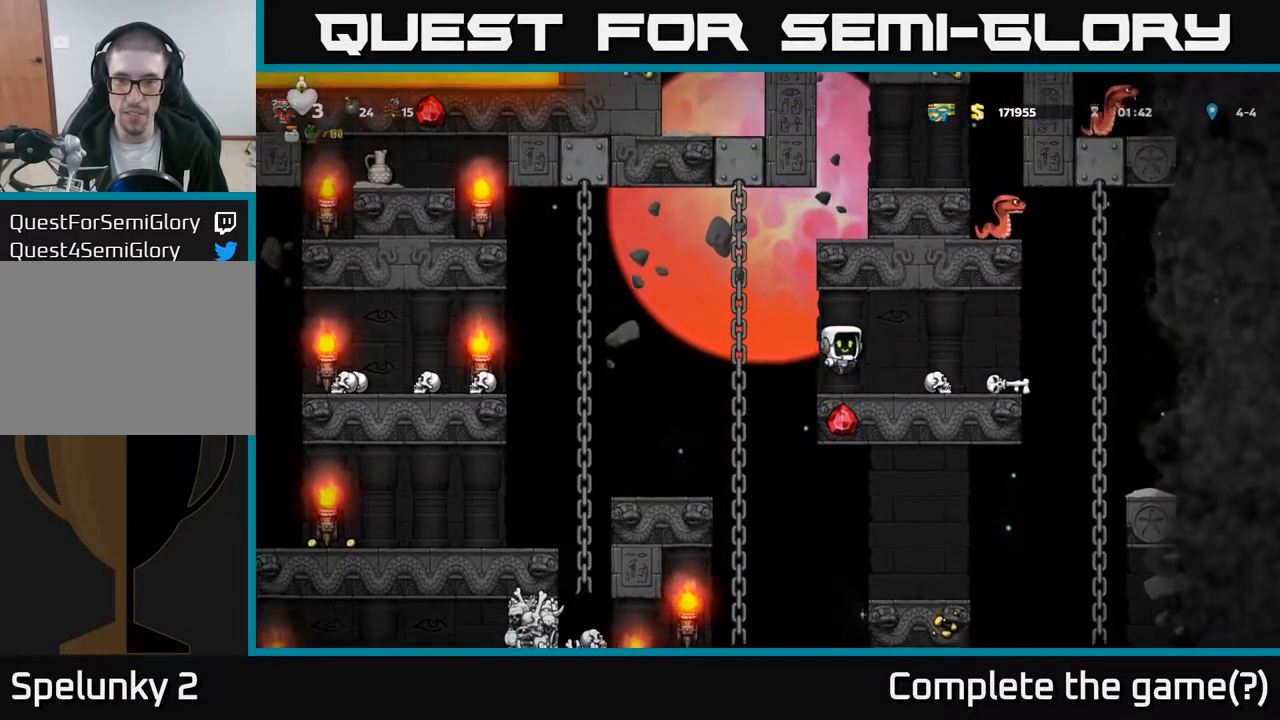
{"buttons": ["DPAD_LEFT"], "left_stick": "center", "right_stick": "center", "events": [[317, "DPAD_RIGHT", "up"], [350, "DPAD_LEFT", "down"]]}
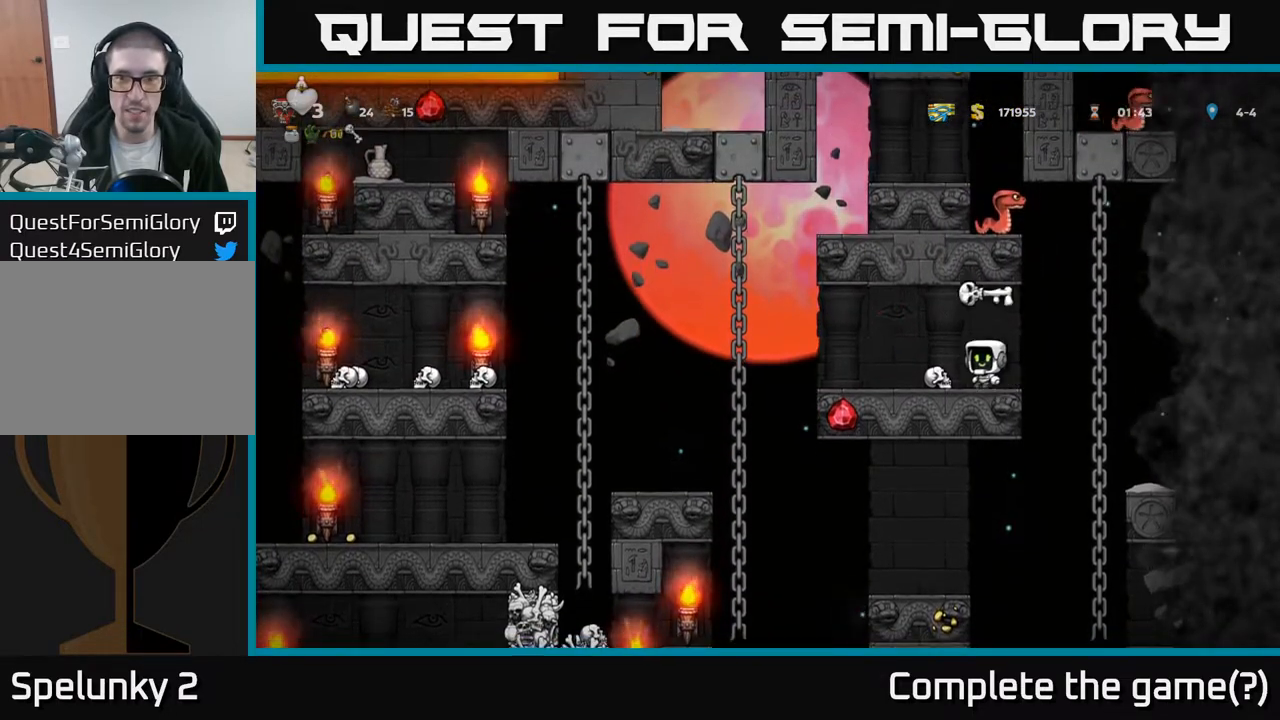
{"buttons": ["DPAD_LEFT"], "left_stick": "center", "right_stick": "center", "events": []}
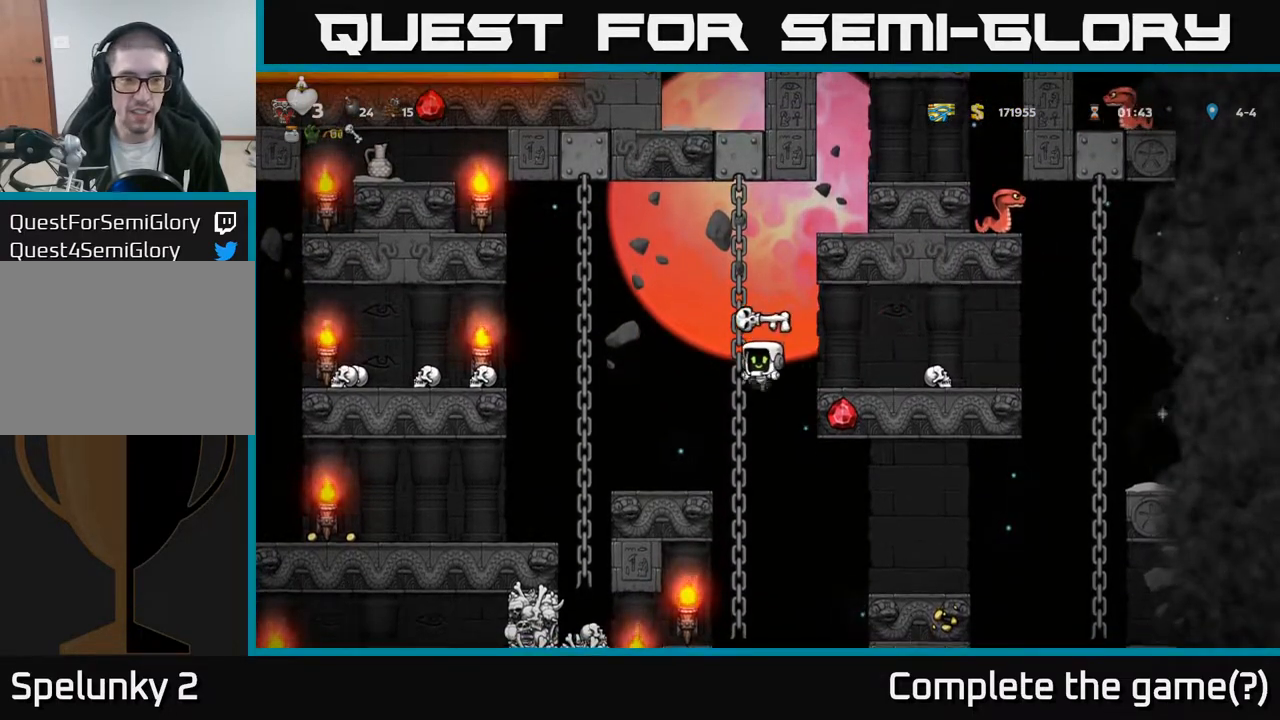
{"buttons": ["DPAD_LEFT"], "left_stick": "center", "right_stick": "center", "events": [[200, "DPAD_LEFT", "up"], [367, "DPAD_LEFT", "down"]]}
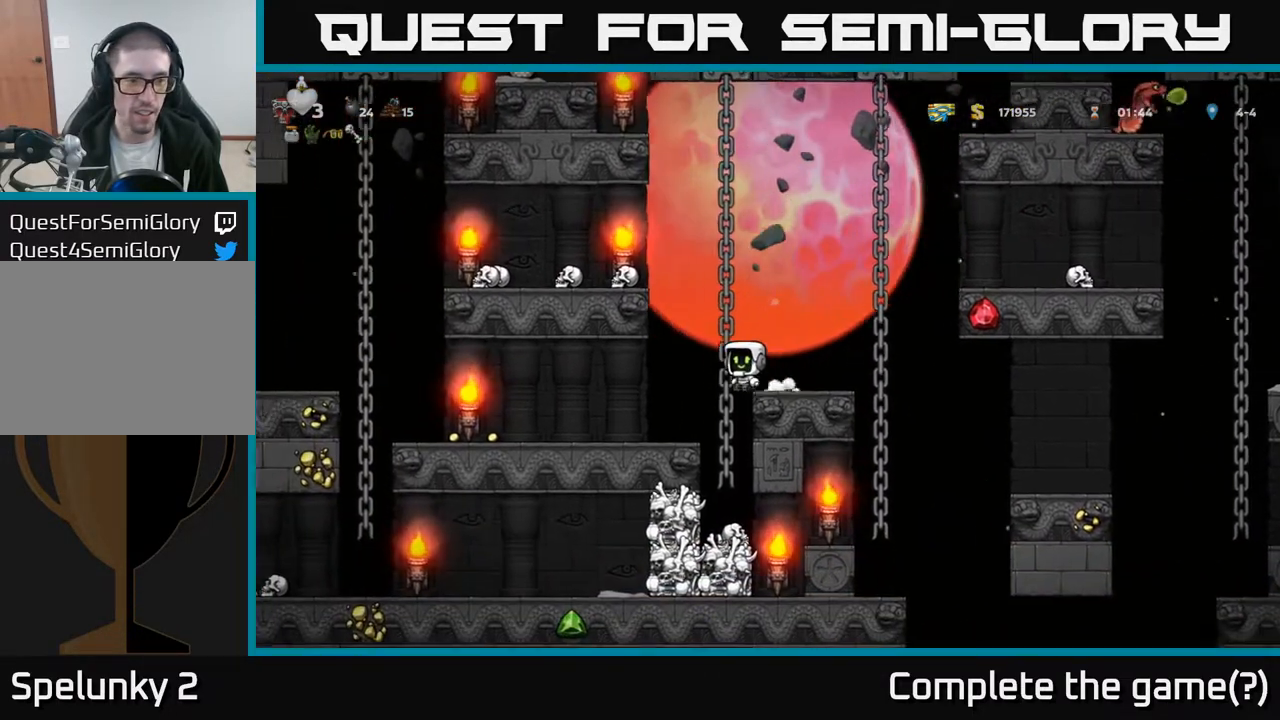
{"buttons": [], "left_stick": "center", "right_stick": "center", "events": [[183, "DPAD_LEFT", "up"]]}
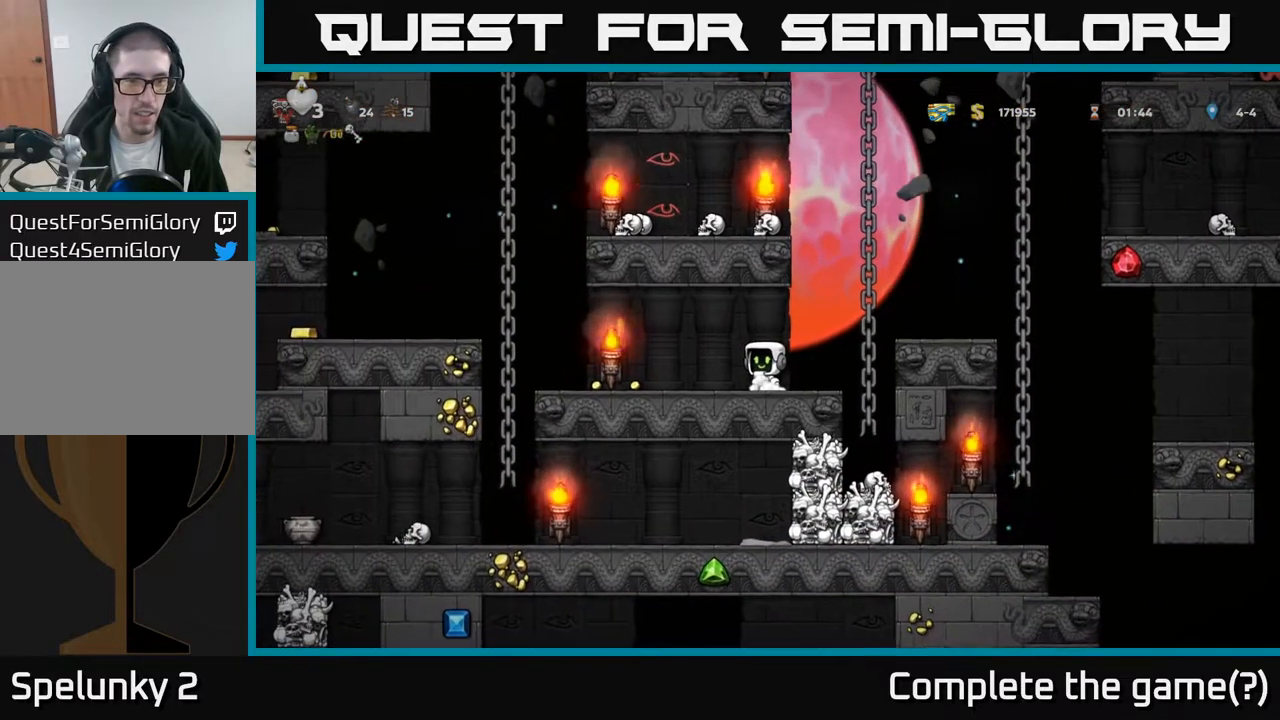
{"buttons": [], "left_stick": "center", "right_stick": "center", "events": [[33, "DPAD_LEFT", "down"], [333, "DPAD_LEFT", "up"]]}
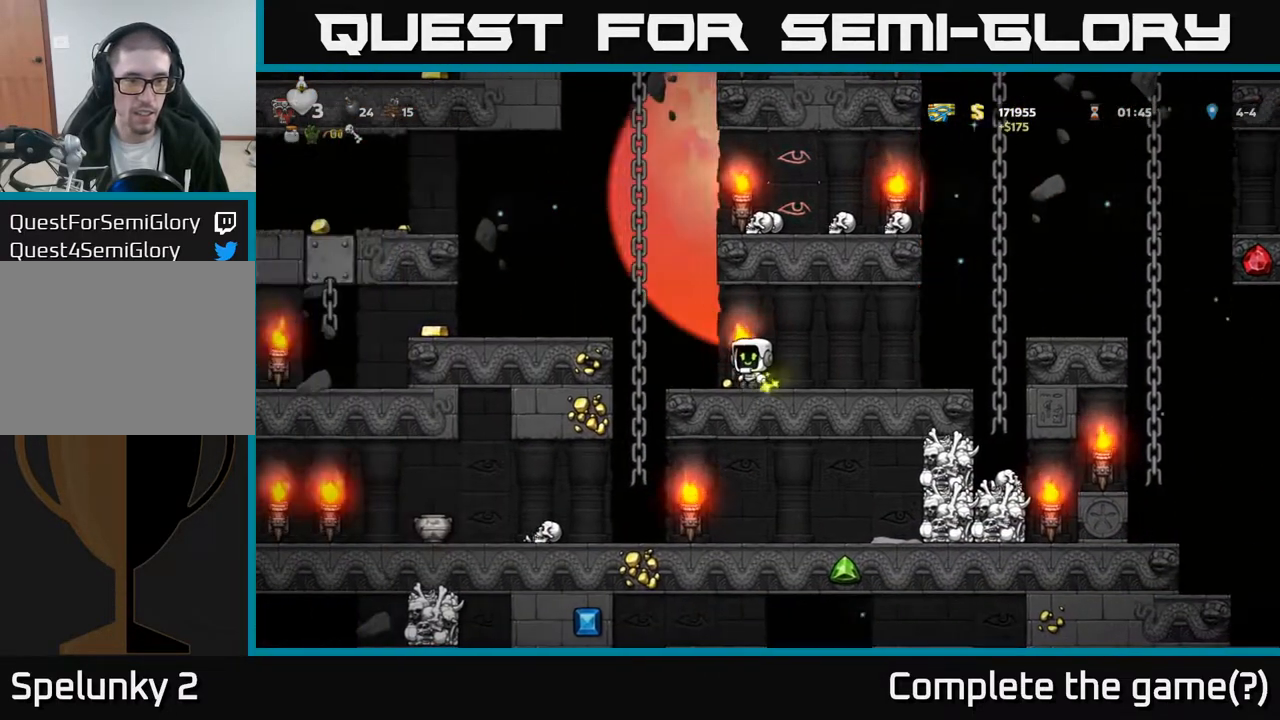
{"buttons": [], "left_stick": "center", "right_stick": "center", "events": [[233, "DPAD_LEFT", "down"], [400, "DPAD_LEFT", "up"]]}
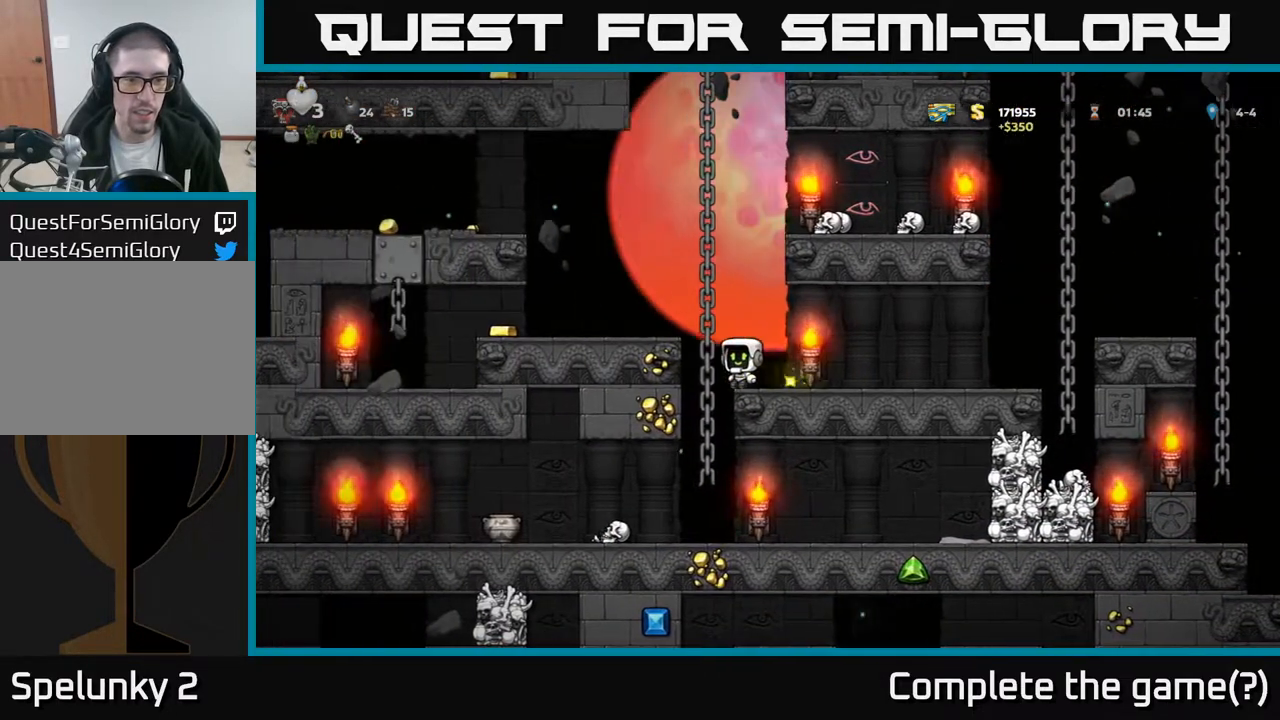
{"buttons": [], "left_stick": "center", "right_stick": "center", "events": [[100, "DPAD_LEFT", "down"], [217, "DPAD_LEFT", "up"]]}
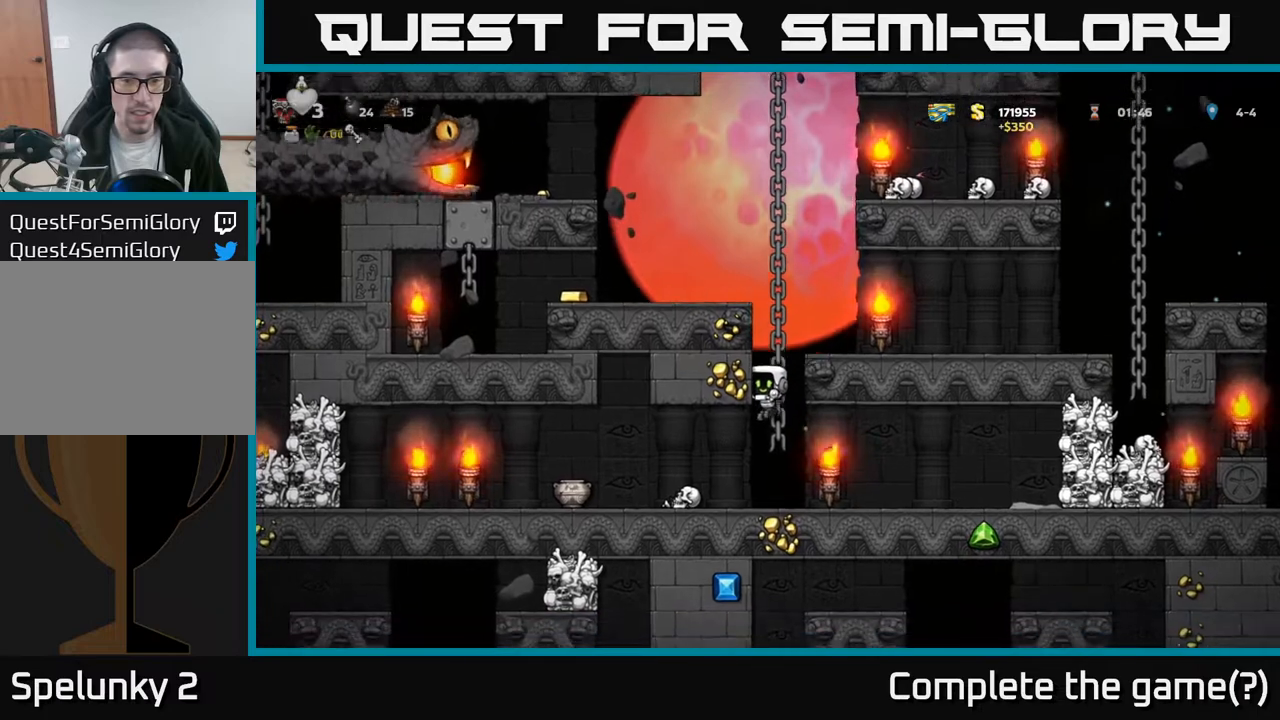
{"buttons": ["DPAD_DOWN"], "left_stick": "center", "right_stick": "center", "events": [[267, "DPAD_LEFT", "down"], [483, "DPAD_DOWN", "down"], [500, "DPAD_LEFT", "up"]]}
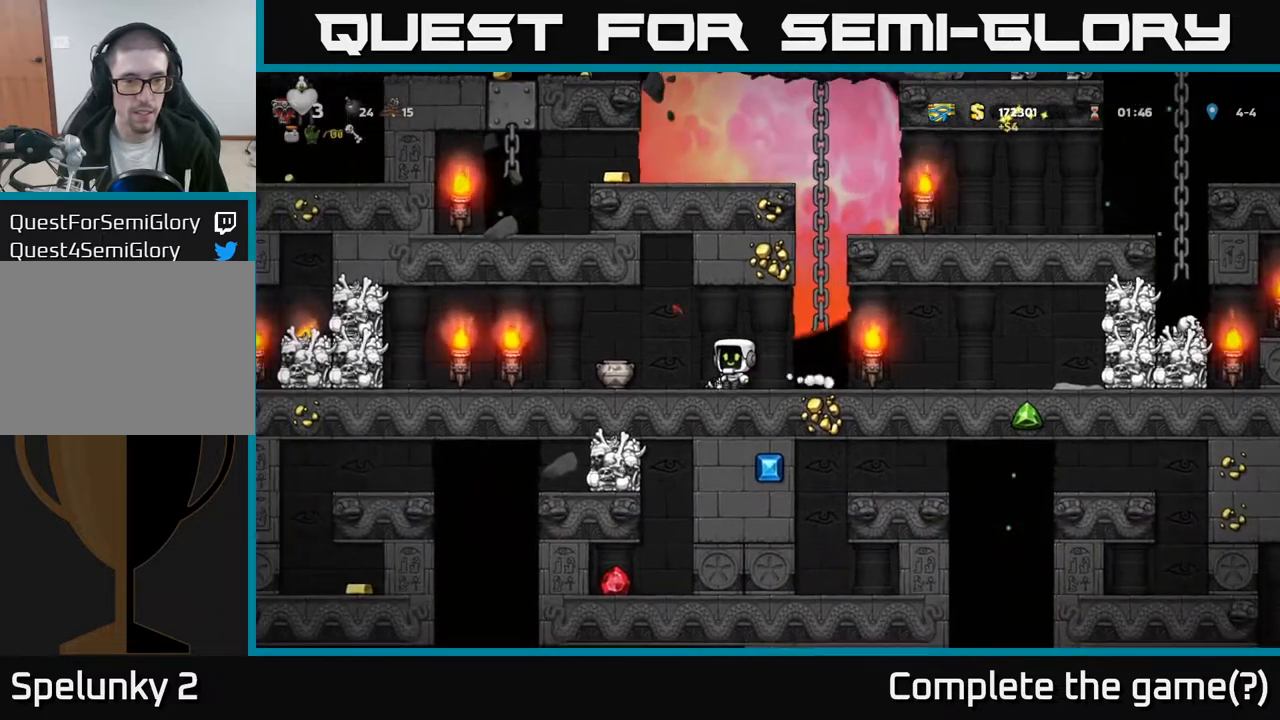
{"buttons": [], "left_stick": "center", "right_stick": "center", "events": [[33, "X", "down"], [100, "DPAD_DOWN", "up"], [150, "X", "up"], [283, "X", "down"], [383, "X", "up"]]}
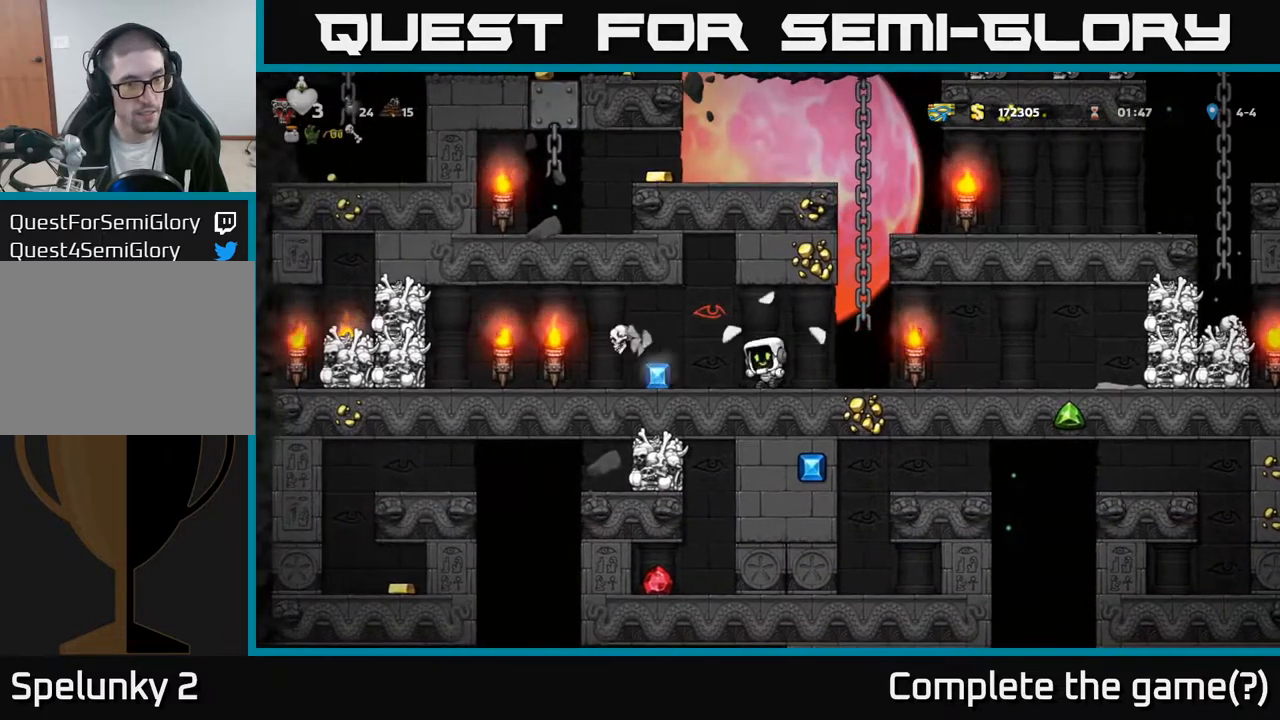
{"buttons": ["DPAD_LEFT"], "left_stick": "center", "right_stick": "center", "events": [[417, "DPAD_LEFT", "down"]]}
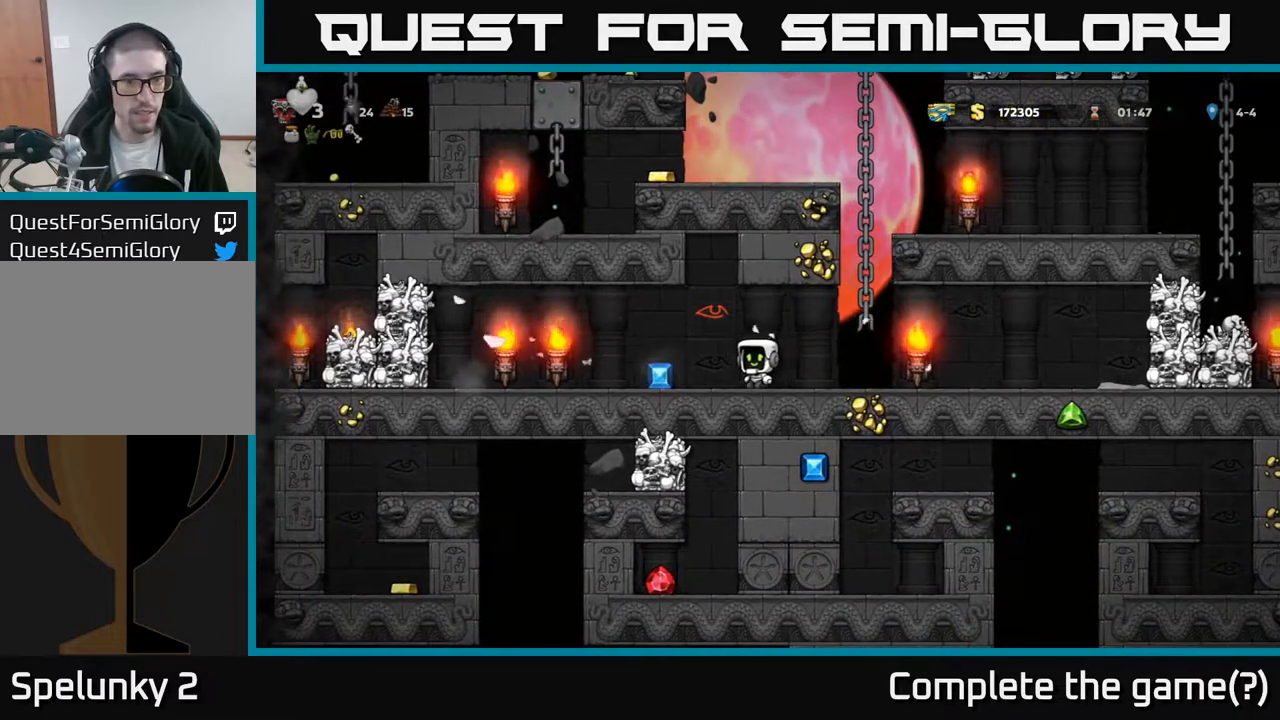
{"buttons": ["DPAD_LEFT"], "left_stick": "center", "right_stick": "center", "events": [[233, "DPAD_LEFT", "up"], [383, "DPAD_LEFT", "down"]]}
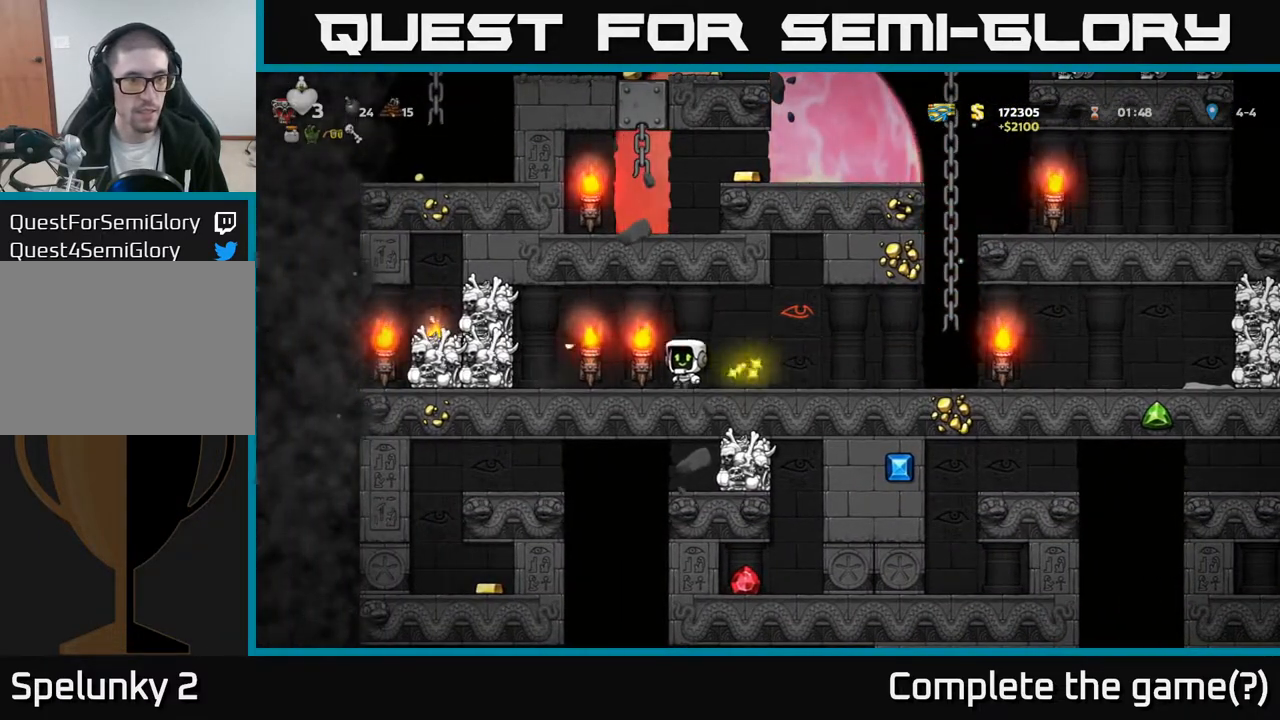
{"buttons": ["DPAD_RIGHT"], "left_stick": "center", "right_stick": "center", "events": [[100, "X", "down"], [267, "DPAD_LEFT", "up"], [283, "X", "up"], [317, "DPAD_RIGHT", "down"]]}
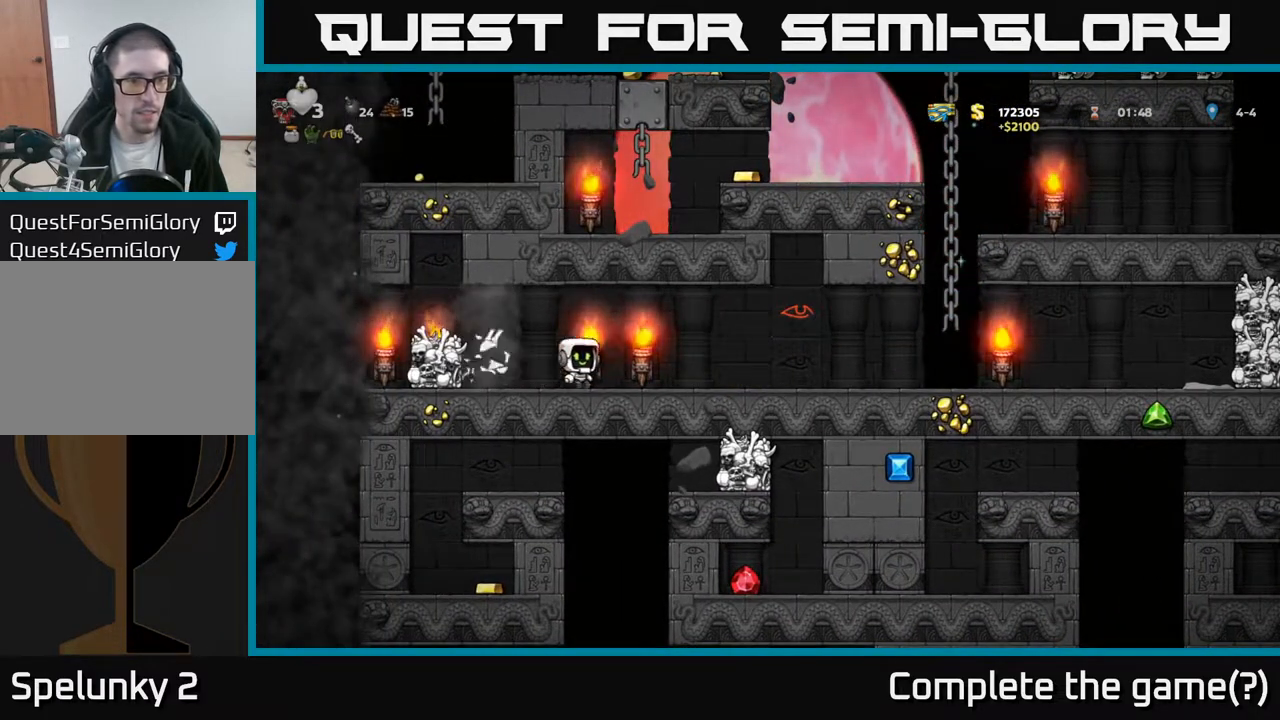
{"buttons": ["DPAD_RIGHT"], "left_stick": "center", "right_stick": "center", "events": []}
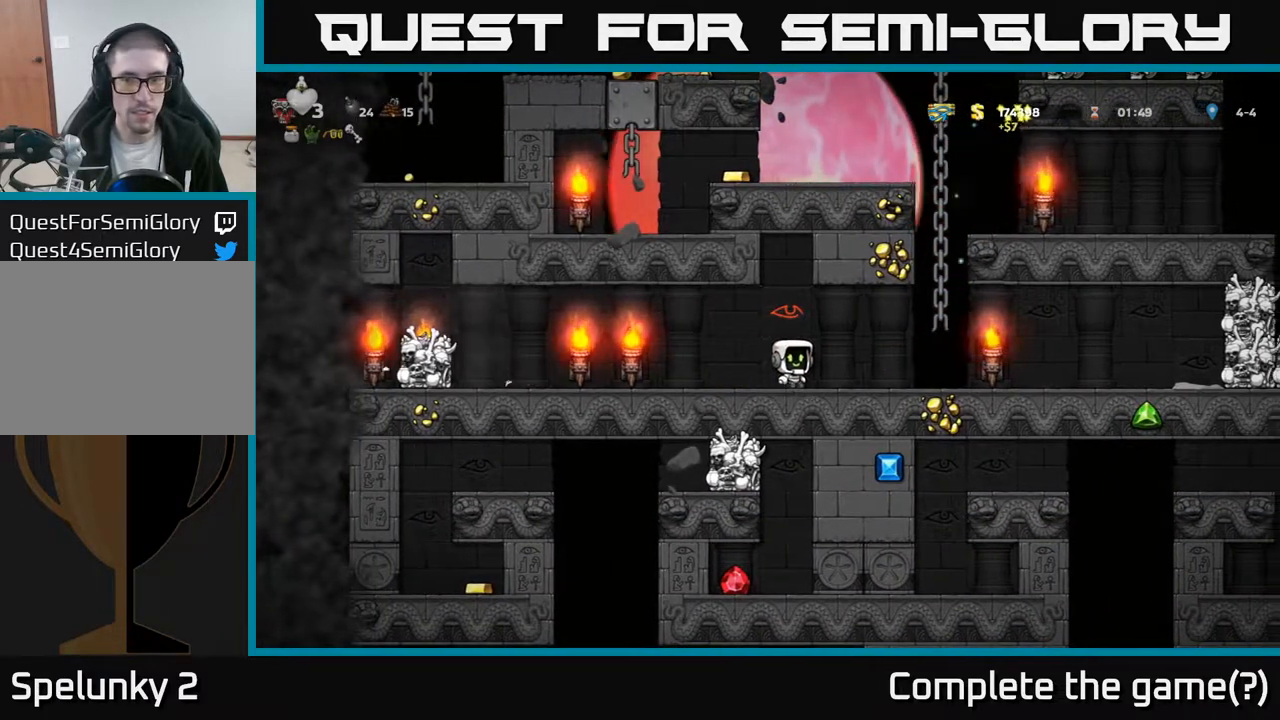
{"buttons": [], "left_stick": "center", "right_stick": "center", "events": [[100, "A", "down"], [233, "A", "up"], [233, "DPAD_UP", "down"], [267, "DPAD_RIGHT", "up"], [417, "DPAD_UP", "up"]]}
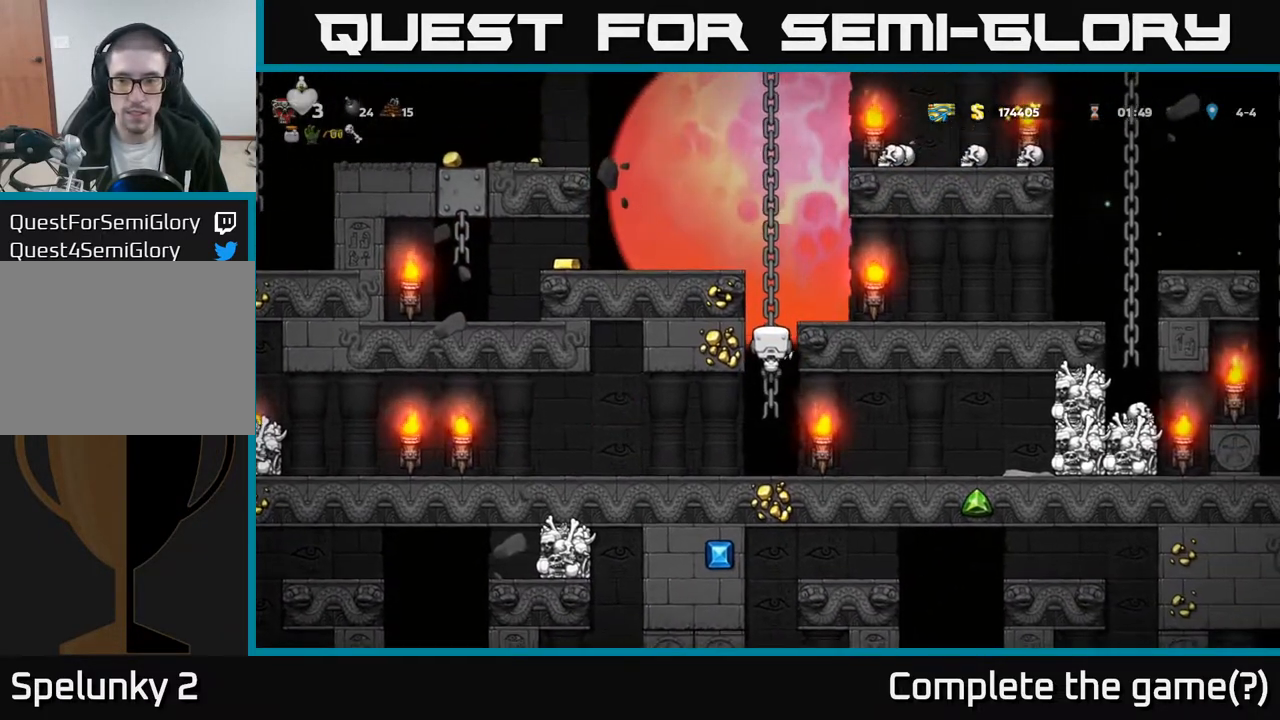
{"buttons": [], "left_stick": "center", "right_stick": "center", "events": [[217, "DPAD_UP", "down"], [417, "DPAD_UP", "up"]]}
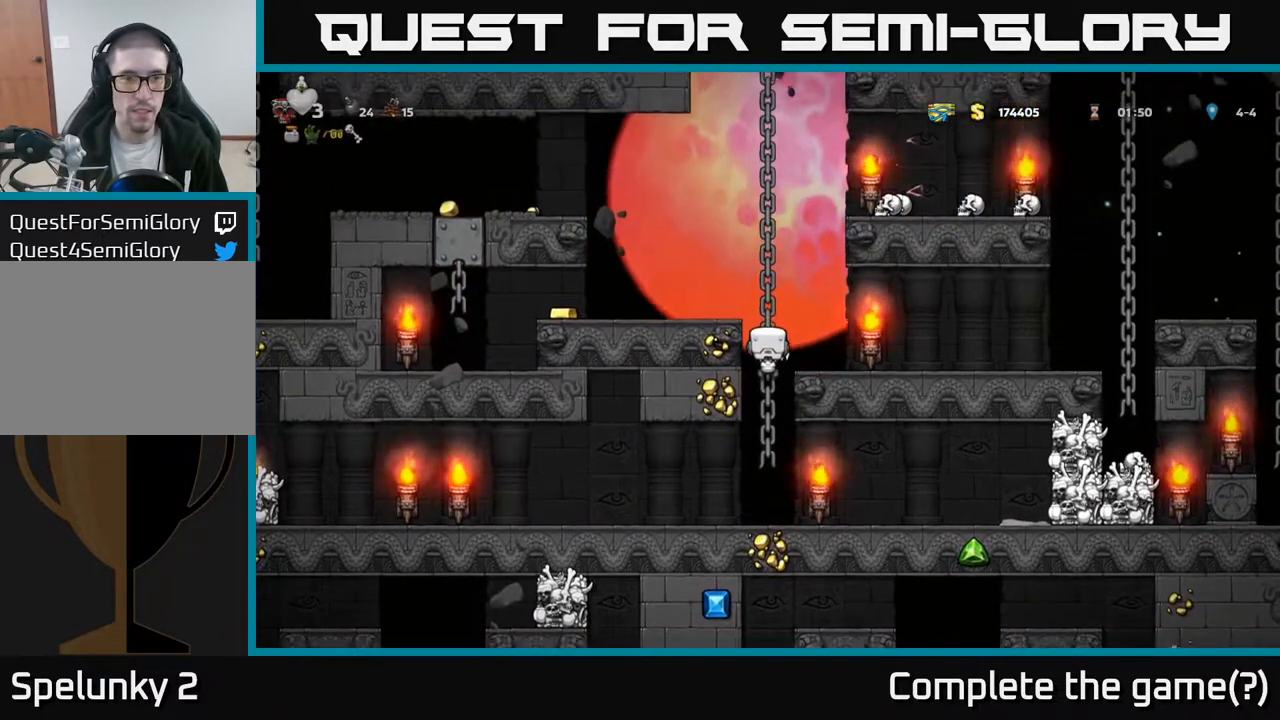
{"buttons": ["DPAD_LEFT"], "left_stick": "center", "right_stick": "center", "events": [[150, "DPAD_UP", "down"], [200, "A", "down"], [267, "DPAD_LEFT", "down"], [283, "DPAD_UP", "up"], [300, "A", "up"]]}
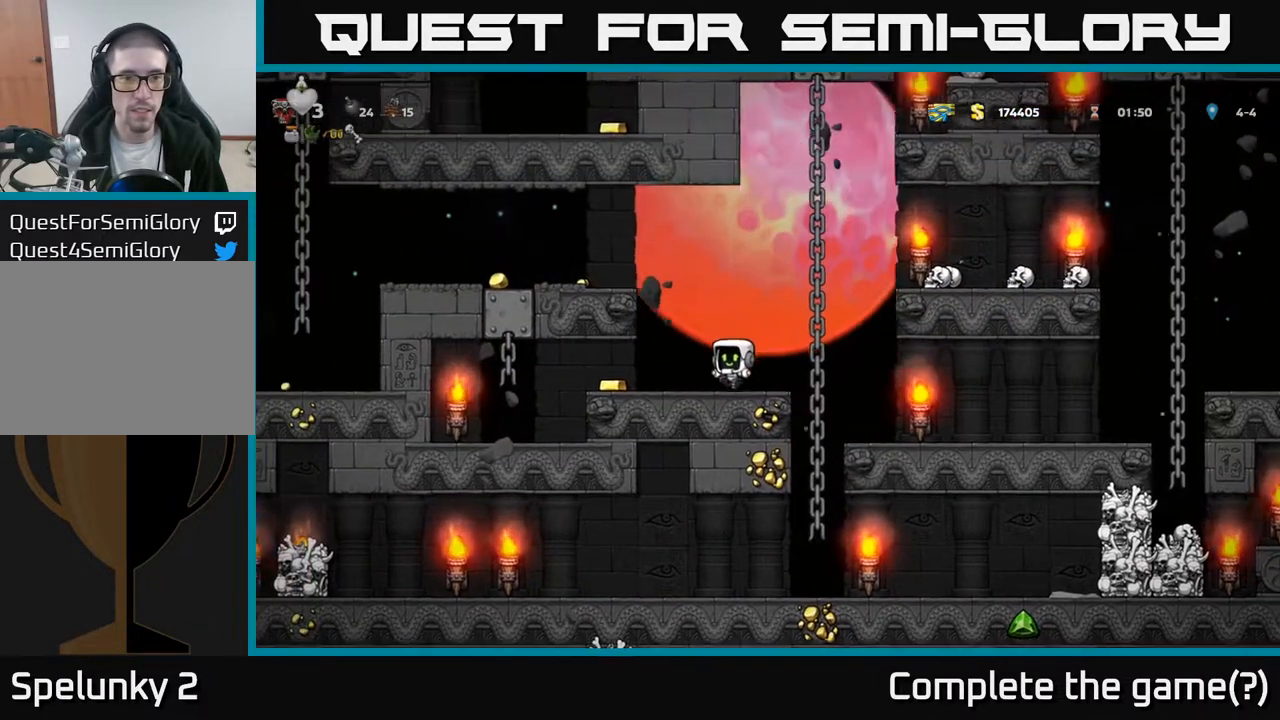
{"buttons": [], "left_stick": "center", "right_stick": "center", "events": [[217, "DPAD_LEFT", "up"], [300, "DPAD_RIGHT", "down"], [500, "DPAD_RIGHT", "up"]]}
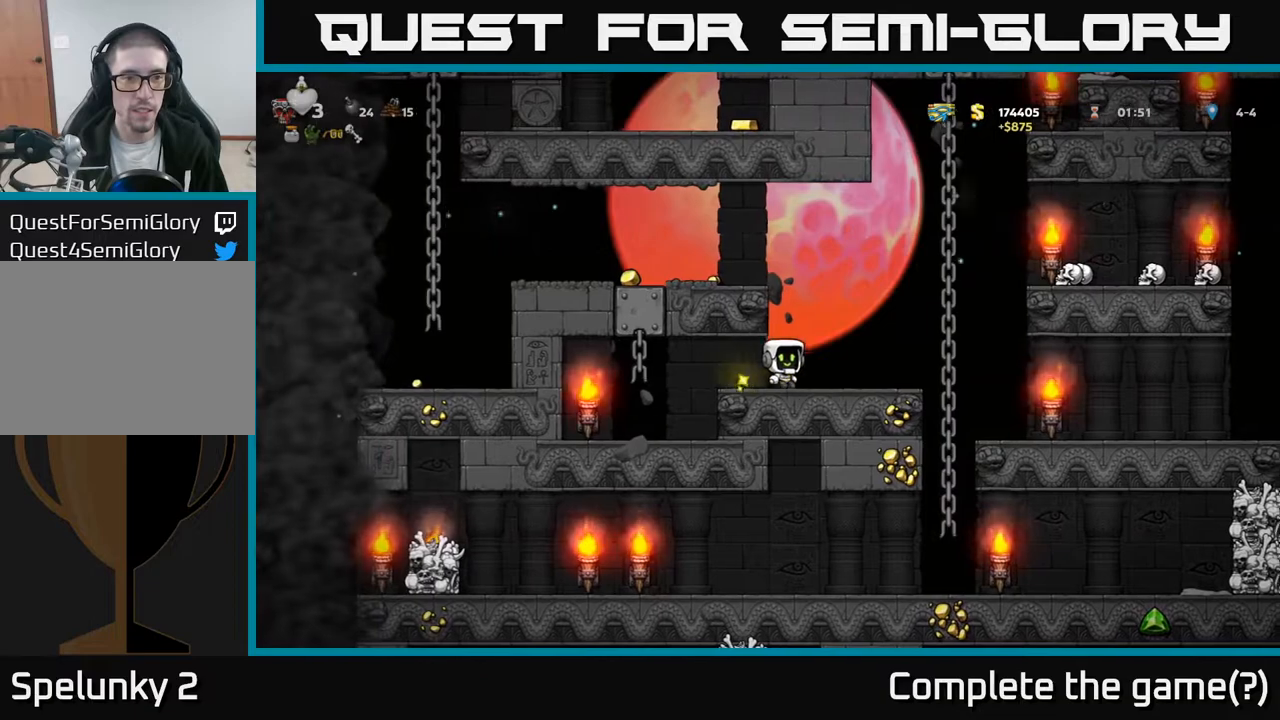
{"buttons": [], "left_stick": "center", "right_stick": "center", "events": []}
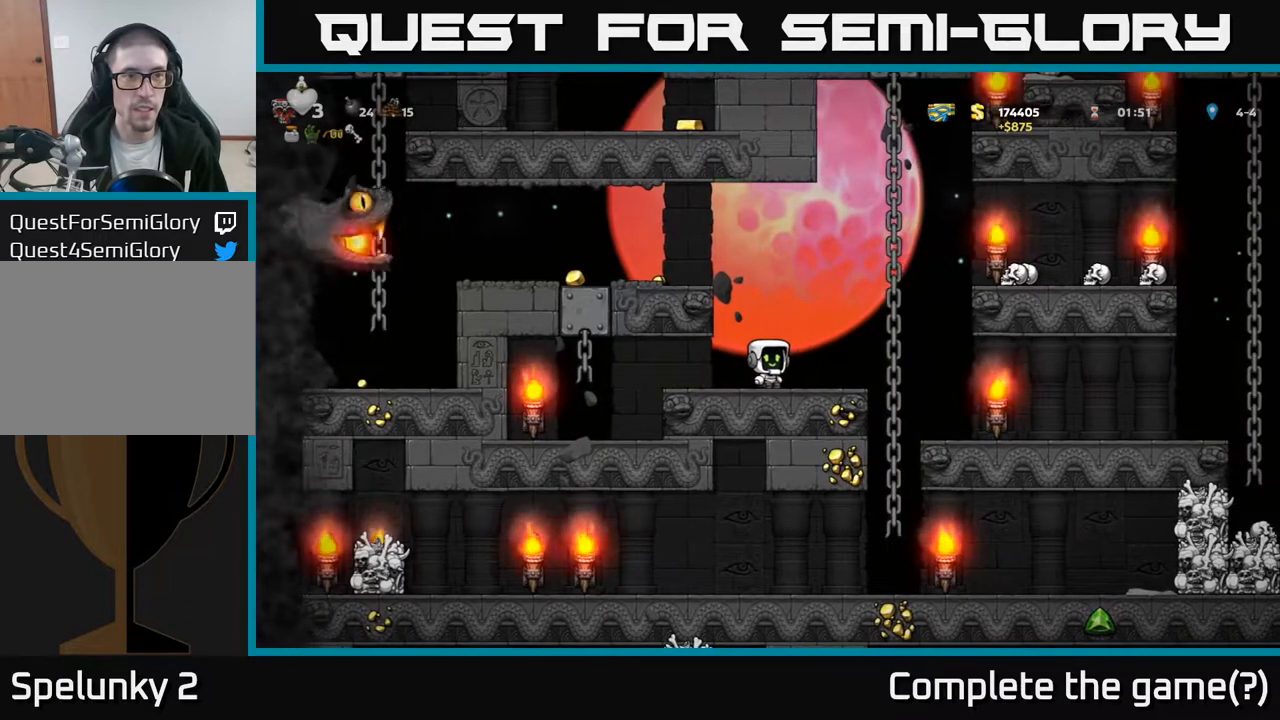
{"buttons": [], "left_stick": "center", "right_stick": "center", "events": []}
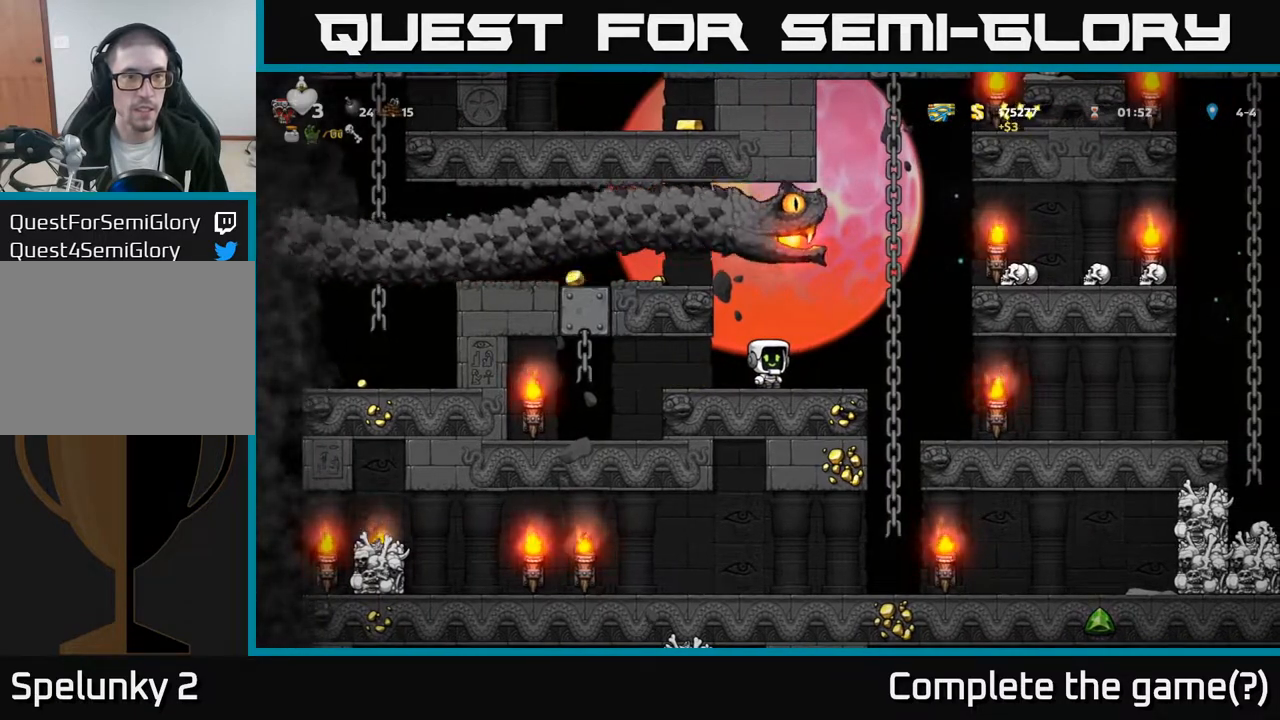
{"buttons": [], "left_stick": "center", "right_stick": "center", "events": []}
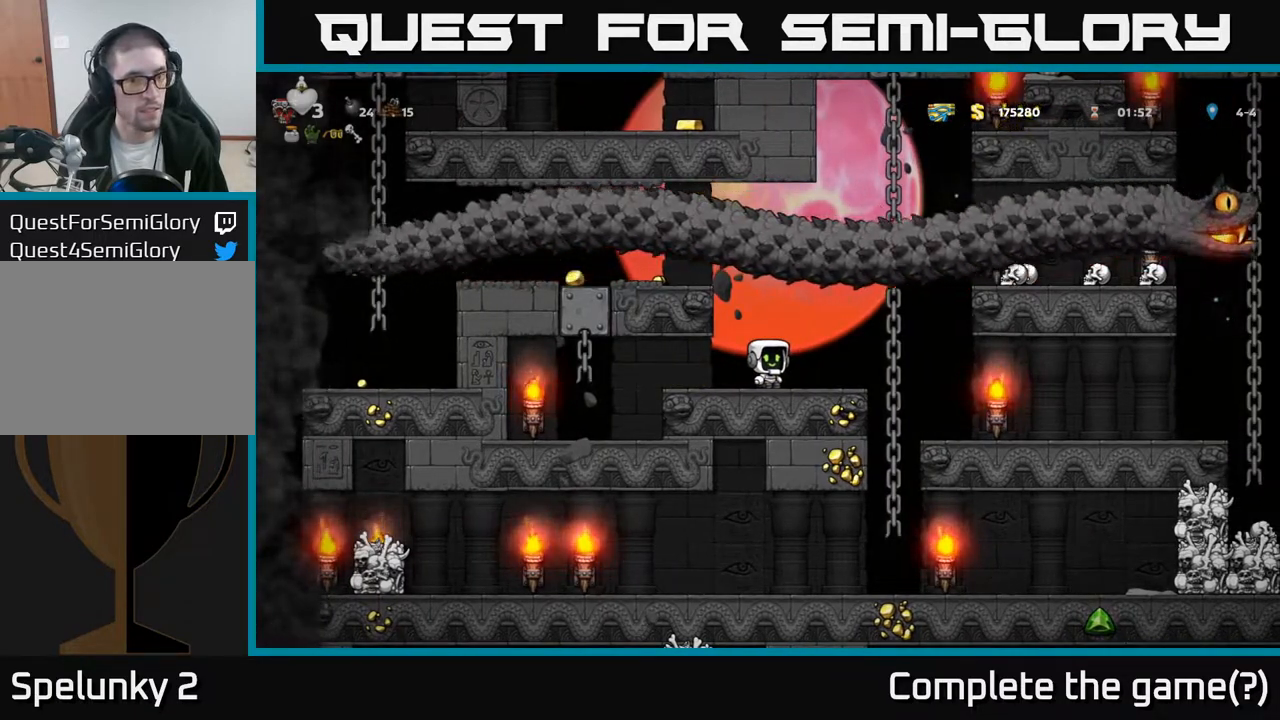
{"buttons": ["DPAD_LEFT"], "left_stick": "center", "right_stick": "center", "events": [[217, "A", "down"], [250, "DPAD_LEFT", "down"], [367, "A", "up"]]}
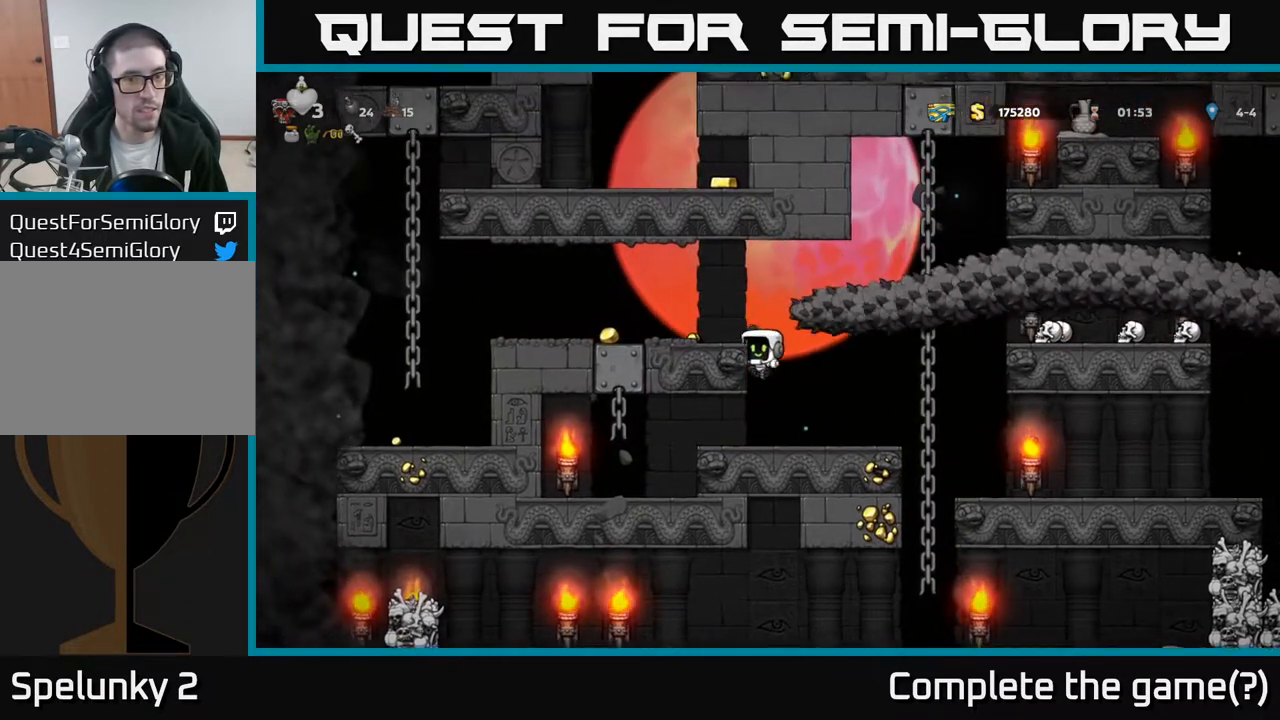
{"buttons": ["DPAD_LEFT"], "left_stick": "center", "right_stick": "center", "events": [[83, "A", "down"], [167, "A", "up"]]}
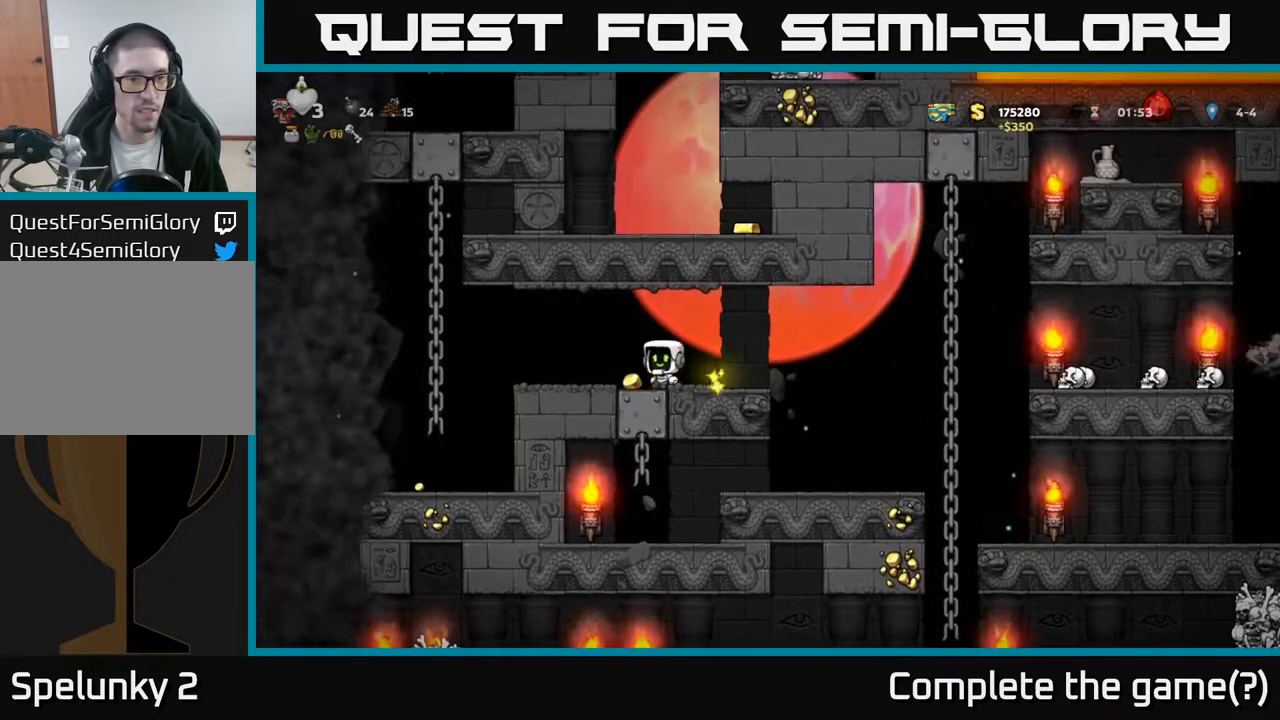
{"buttons": ["DPAD_UP"], "left_stick": "center", "right_stick": "center", "events": [[300, "A", "down"], [450, "A", "up"], [467, "DPAD_UP", "down"], [500, "DPAD_LEFT", "up"]]}
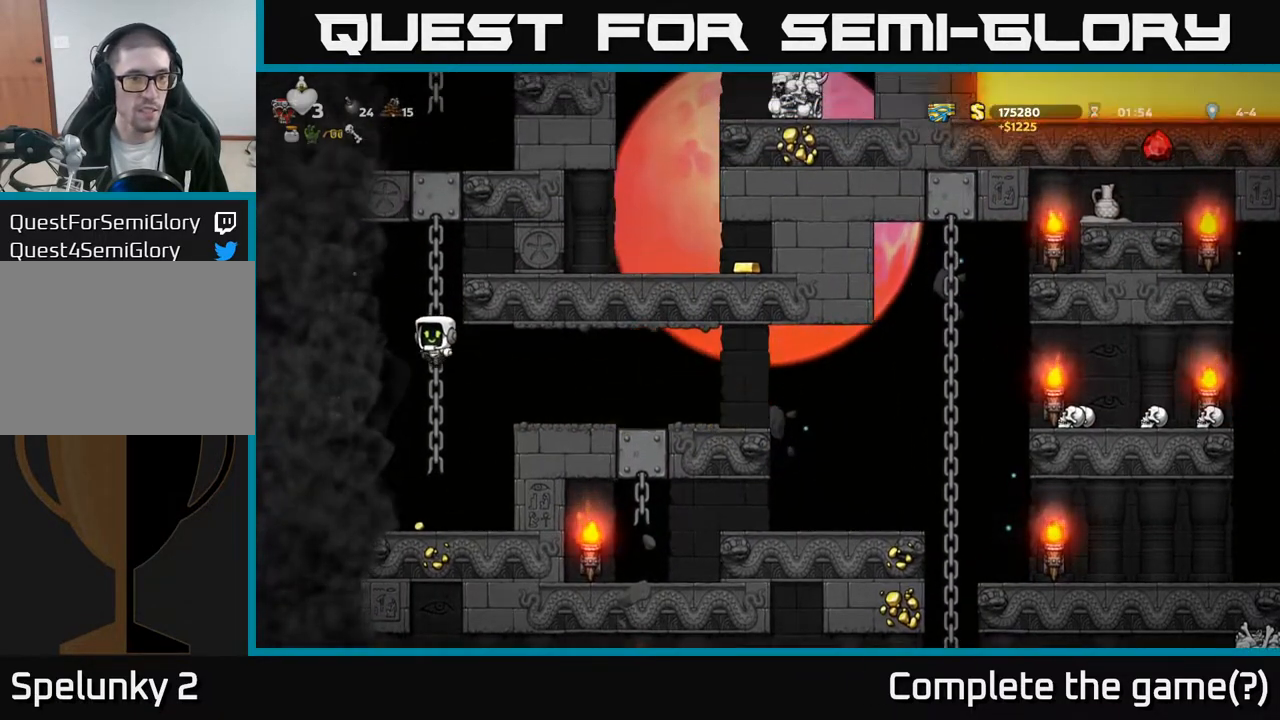
{"buttons": ["DPAD_RIGHT"], "left_stick": "center", "right_stick": "center", "events": [[300, "DPAD_RIGHT", "down"], [333, "A", "down"], [333, "DPAD_UP", "up"], [433, "A", "up"]]}
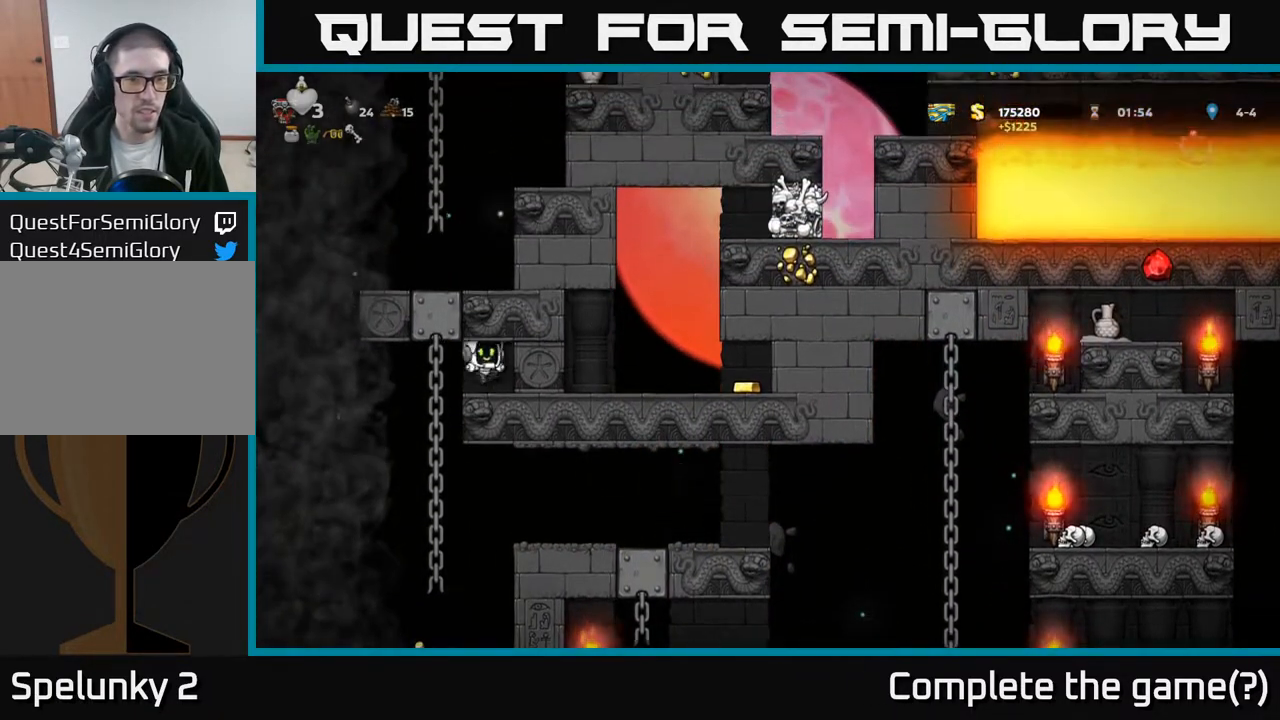
{"buttons": ["DPAD_RIGHT"], "left_stick": "center", "right_stick": "center", "events": [[67, "DPAD_RIGHT", "up"], [283, "DPAD_RIGHT", "down"]]}